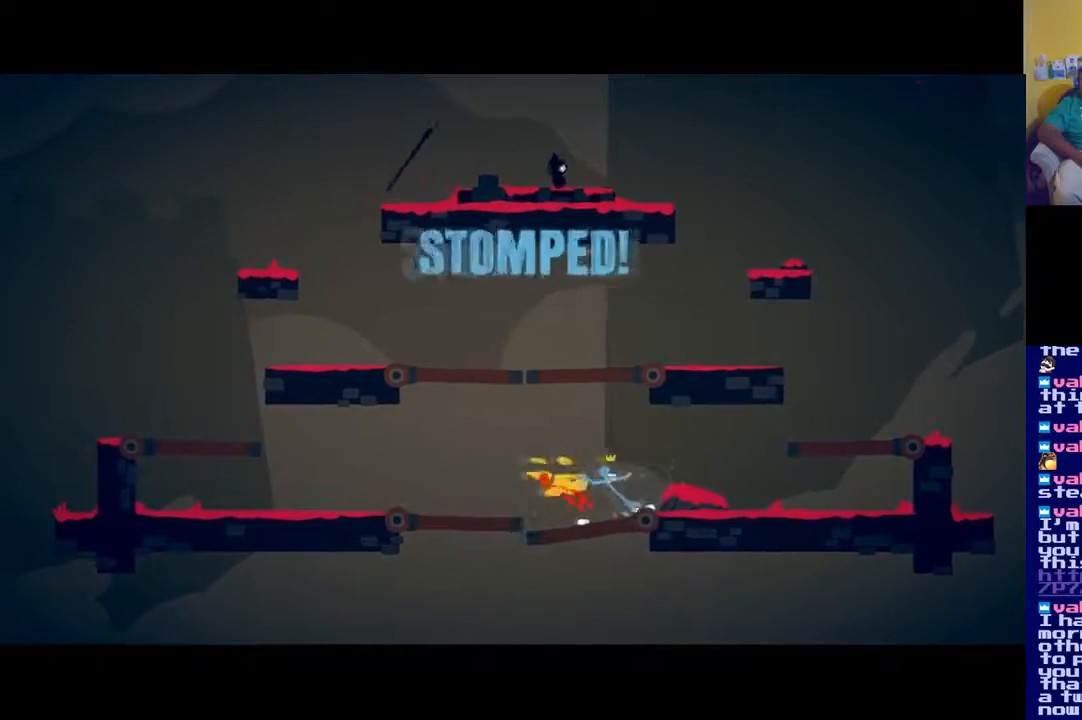
Gameplay with a controller (Xbox layout); each line is a JSON object with the inputs held at the frame after it. "events" lists button and stick changes between this image and that frame as [ms after this image, input, new state], when the widget could be followed in between.
{"buttons": [], "left_stick": "center", "right_stick": "center", "events": [[51, "left_stick", "left"], [84, "X", "up"], [151, "X", "down"], [217, "X", "up"], [217, "left_stick", "down-right"], [301, "left_stick", "right"], [501, "left_stick", "center"]]}
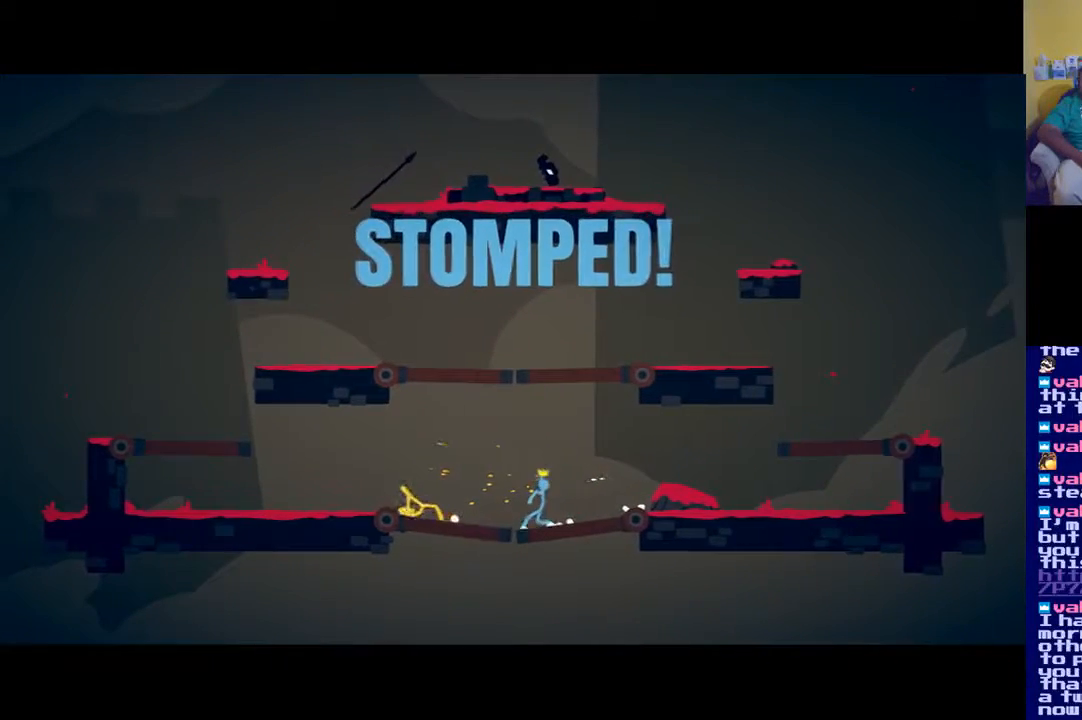
{"buttons": [], "left_stick": "center", "right_stick": "center", "events": []}
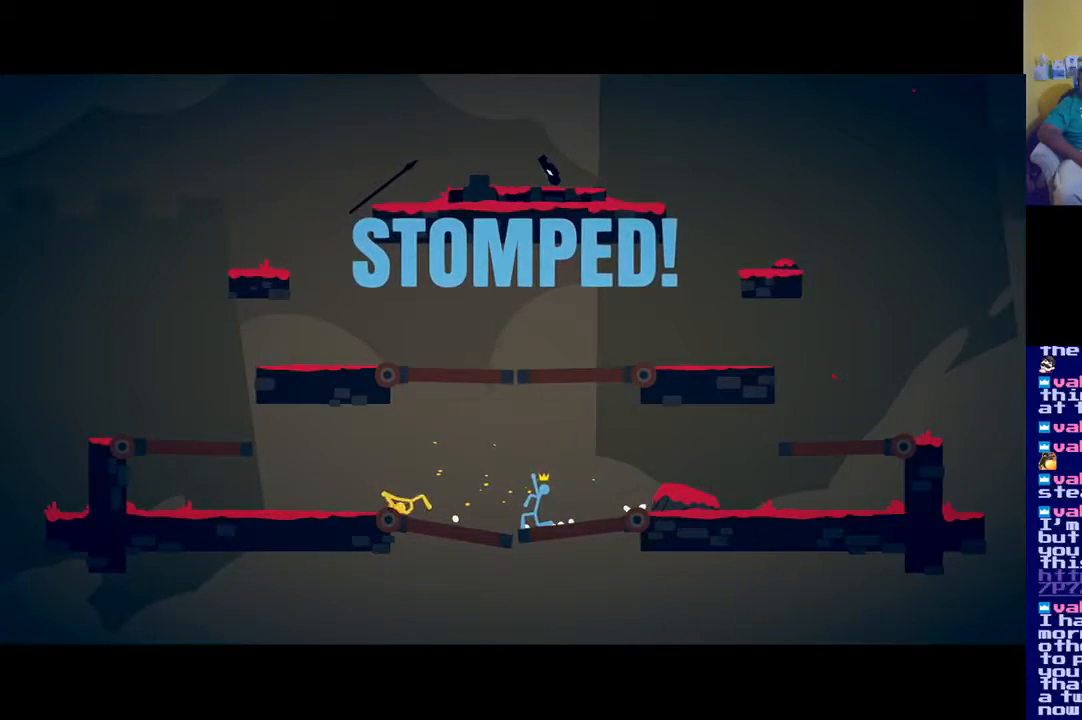
{"buttons": [], "left_stick": "center", "right_stick": "center", "events": []}
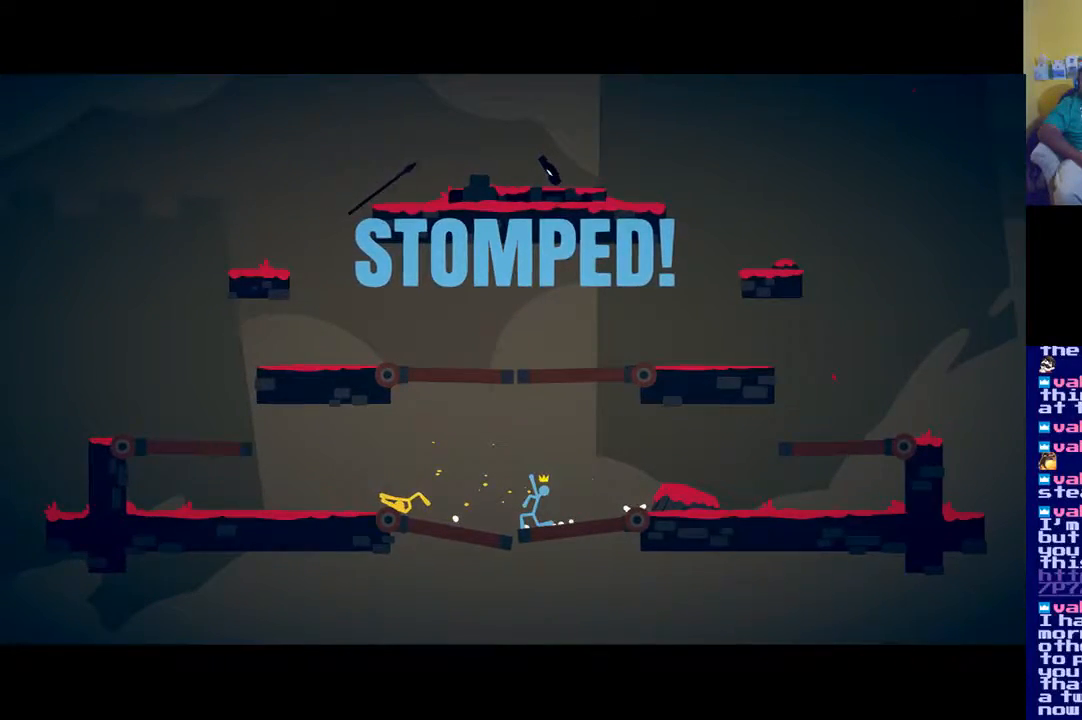
{"buttons": [], "left_stick": "center", "right_stick": "center", "events": []}
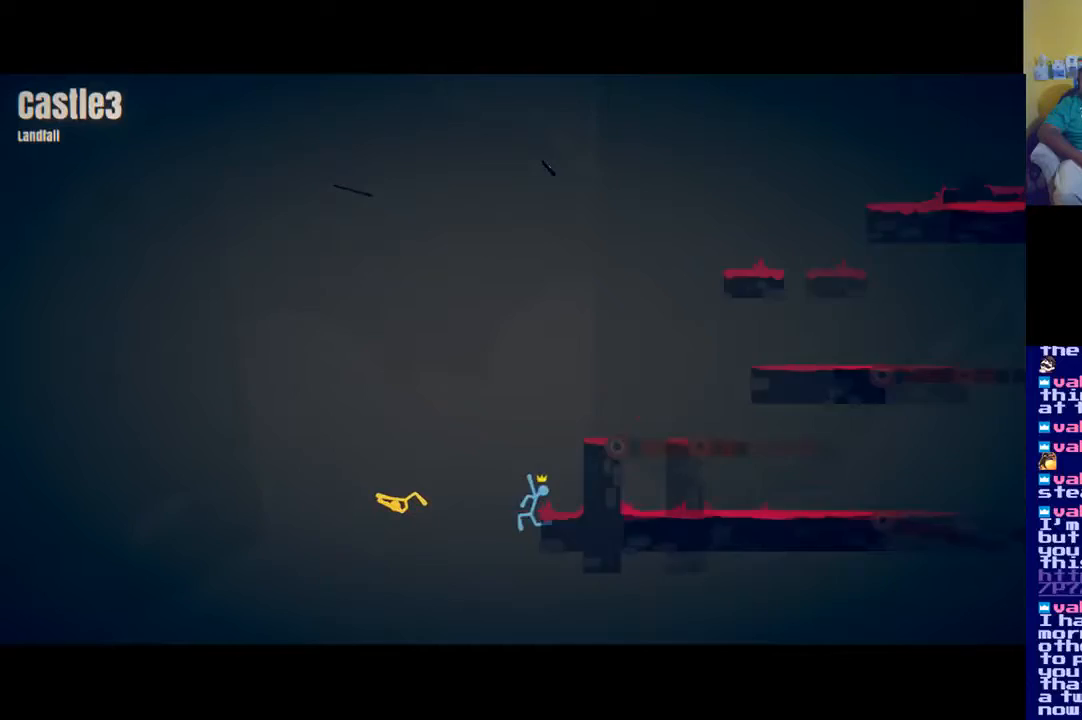
{"buttons": [], "left_stick": "center", "right_stick": "center", "events": []}
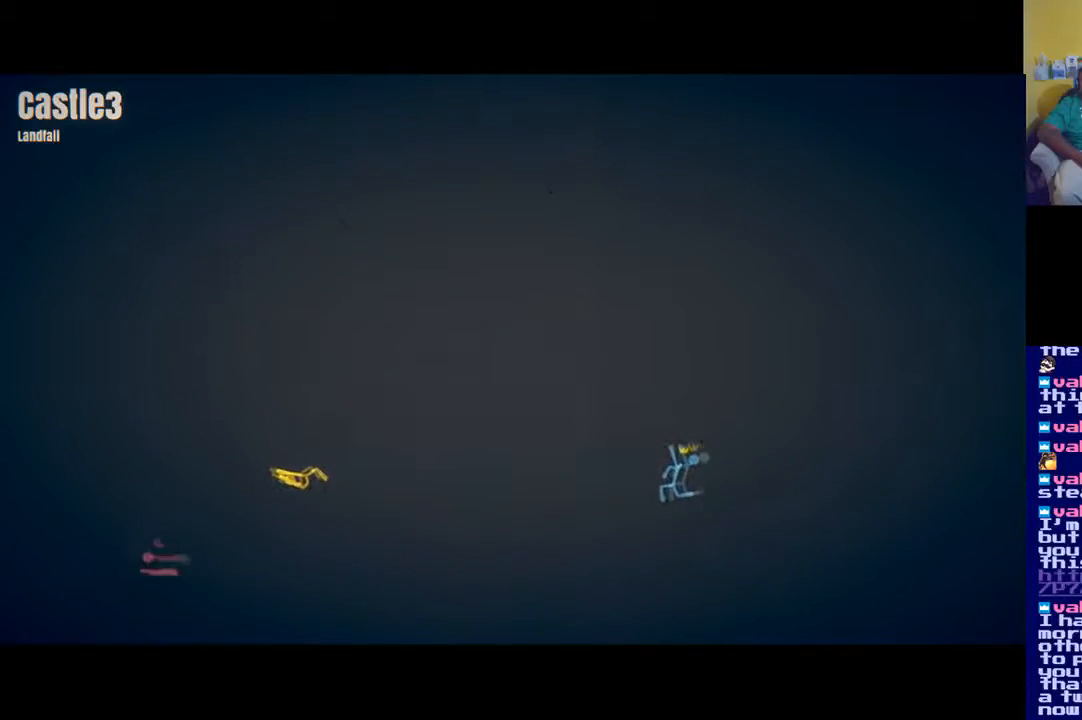
{"buttons": [], "left_stick": "center", "right_stick": "center", "events": []}
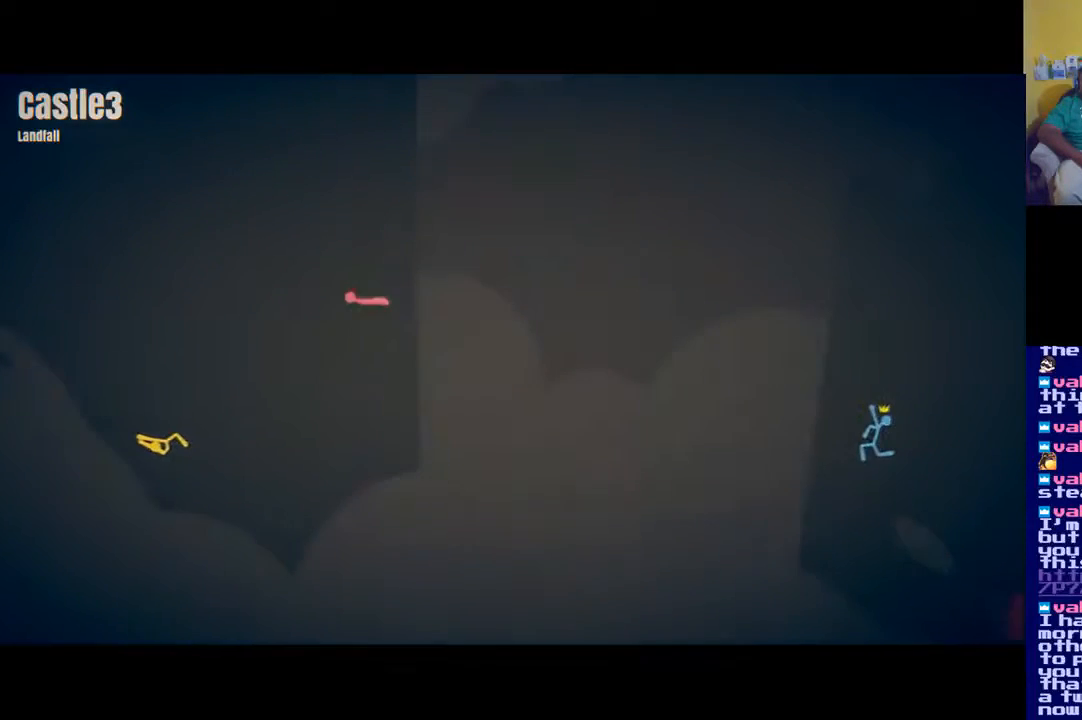
{"buttons": [], "left_stick": "center", "right_stick": "center", "events": []}
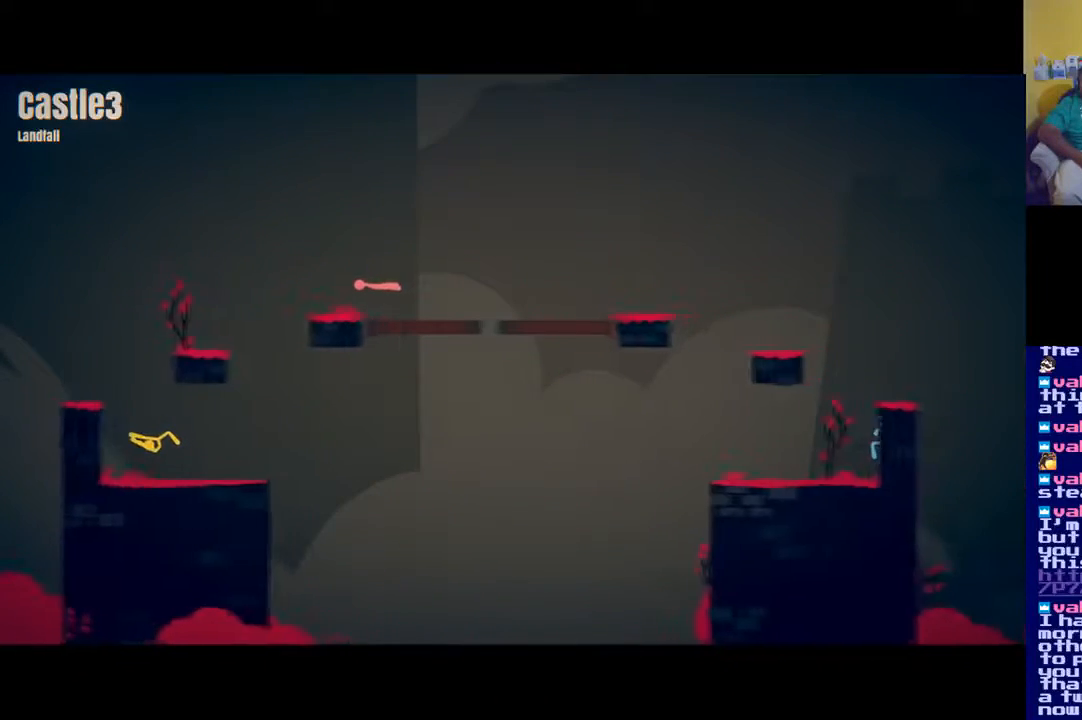
{"buttons": [], "left_stick": "center", "right_stick": "center", "events": []}
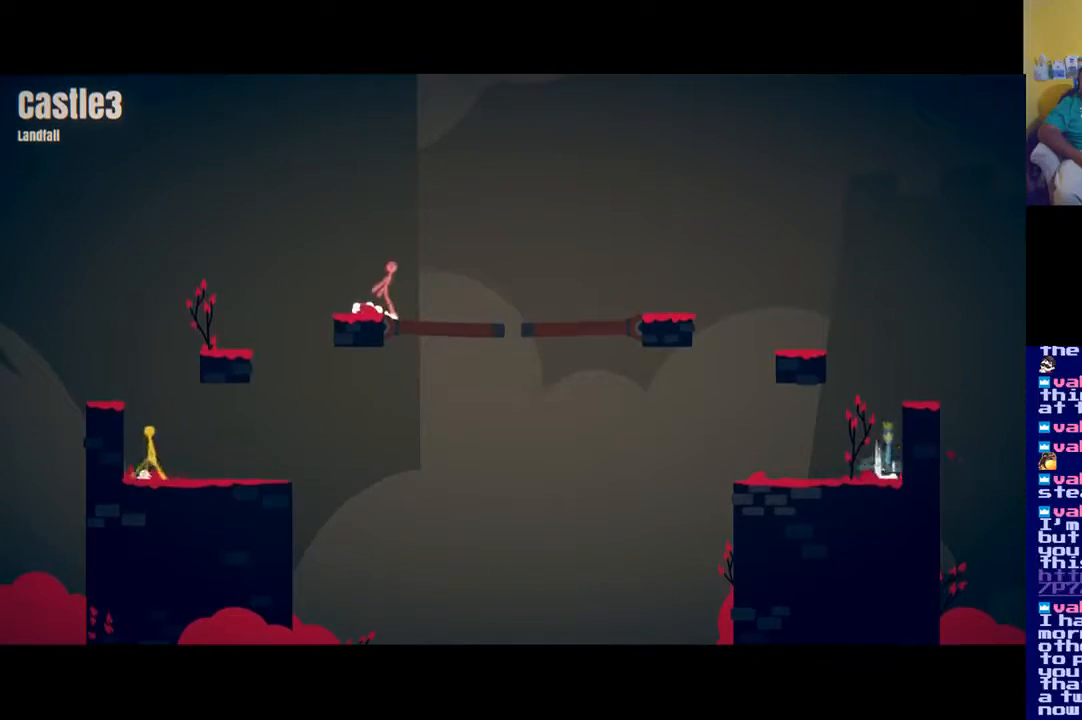
{"buttons": ["A"], "left_stick": "left", "right_stick": "center", "events": [[150, "A", "down"], [317, "left_stick", "left"]]}
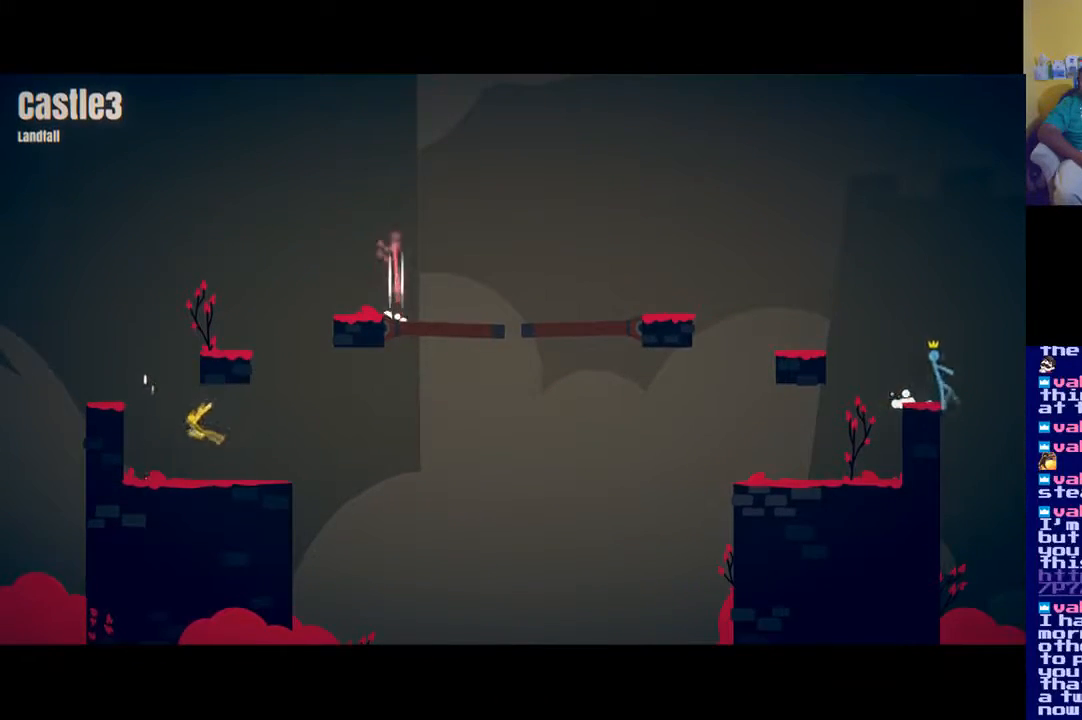
{"buttons": ["A"], "left_stick": "center", "right_stick": "center", "events": [[67, "A", "up"], [100, "left_stick", "center"], [451, "A", "down"]]}
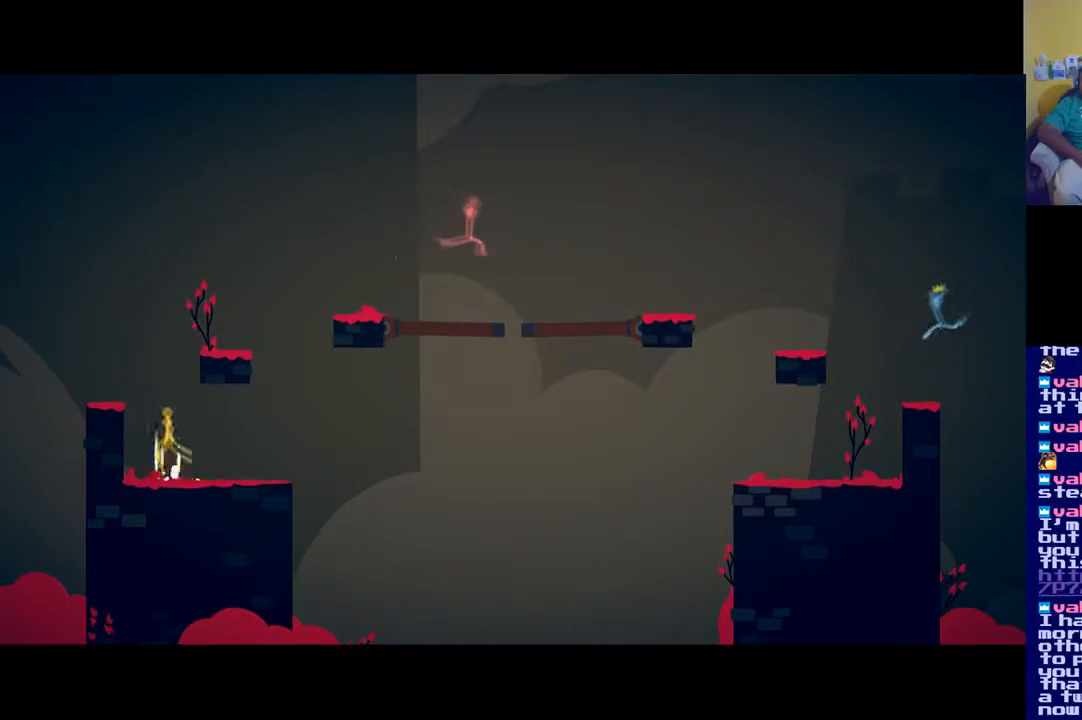
{"buttons": [], "left_stick": "center", "right_stick": "center", "events": [[67, "left_stick", "left"], [400, "A", "up"], [400, "left_stick", "center"]]}
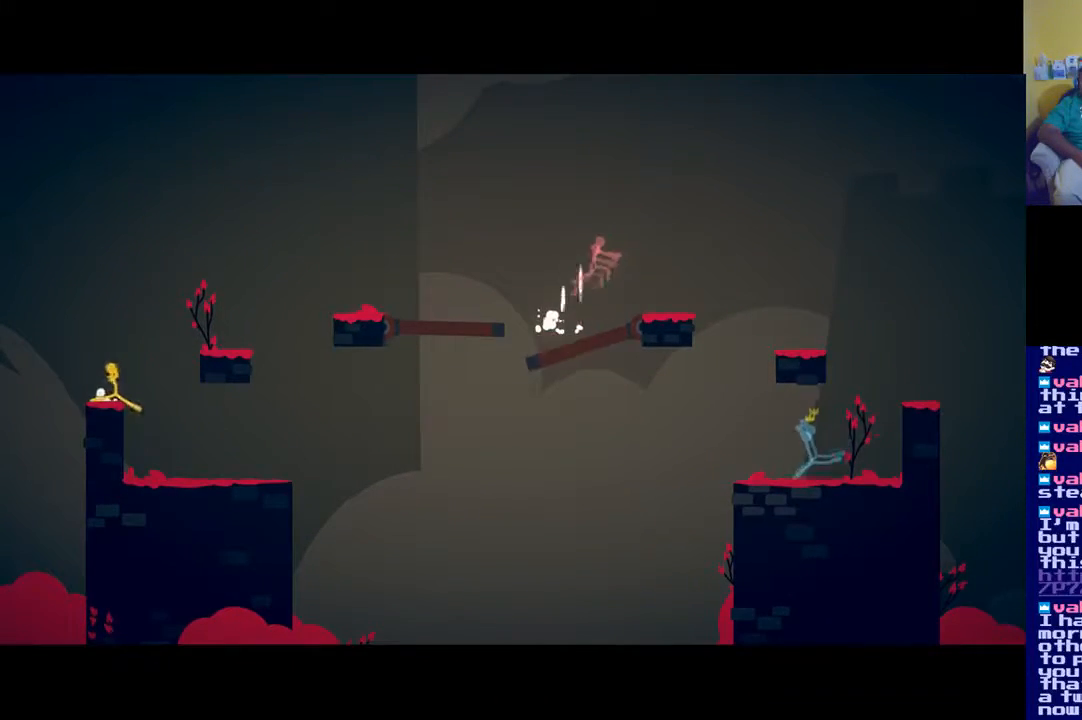
{"buttons": ["A"], "left_stick": "right", "right_stick": "center", "events": [[284, "A", "down"], [367, "left_stick", "right"]]}
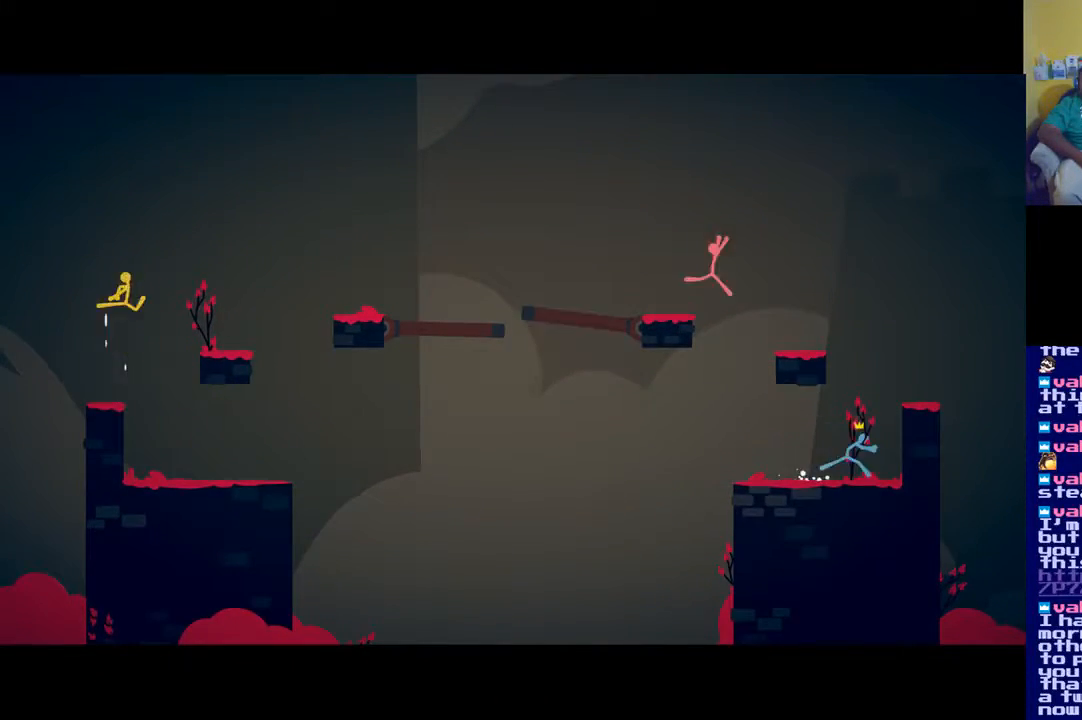
{"buttons": [], "left_stick": "right", "right_stick": "center", "events": [[200, "A", "up"], [233, "left_stick", "center"], [417, "left_stick", "right"]]}
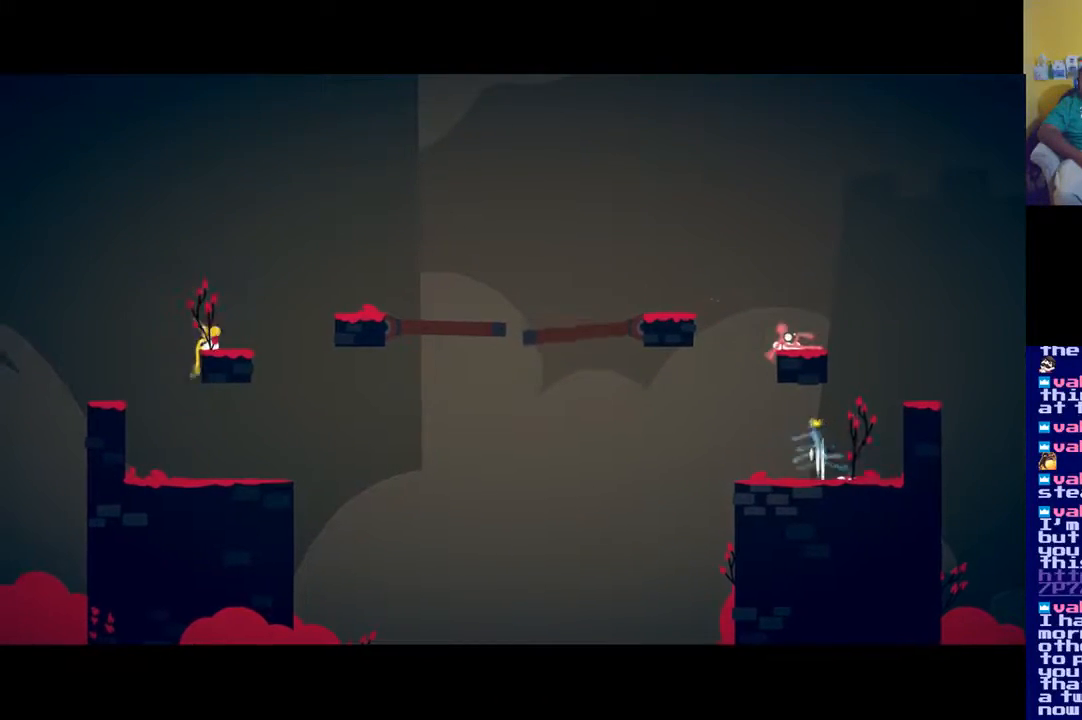
{"buttons": ["A"], "left_stick": "right", "right_stick": "center", "events": [[34, "left_stick", "center"], [167, "left_stick", "right"], [451, "A", "down"]]}
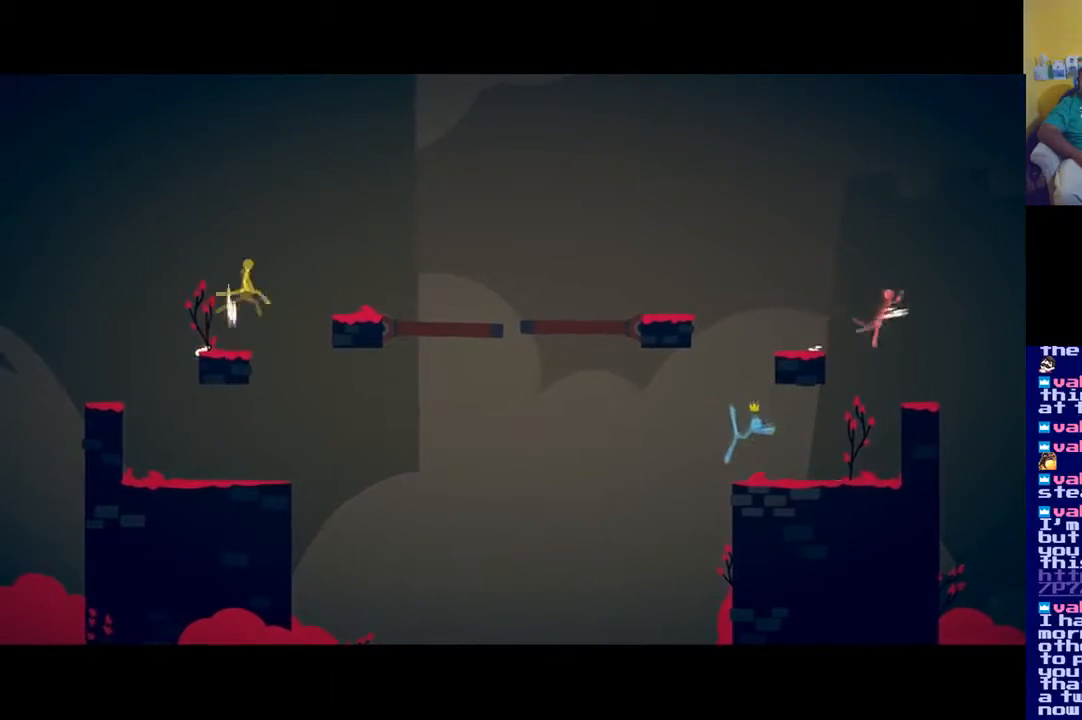
{"buttons": [], "left_stick": "center", "right_stick": "center", "events": [[333, "A", "up"], [434, "left_stick", "center"]]}
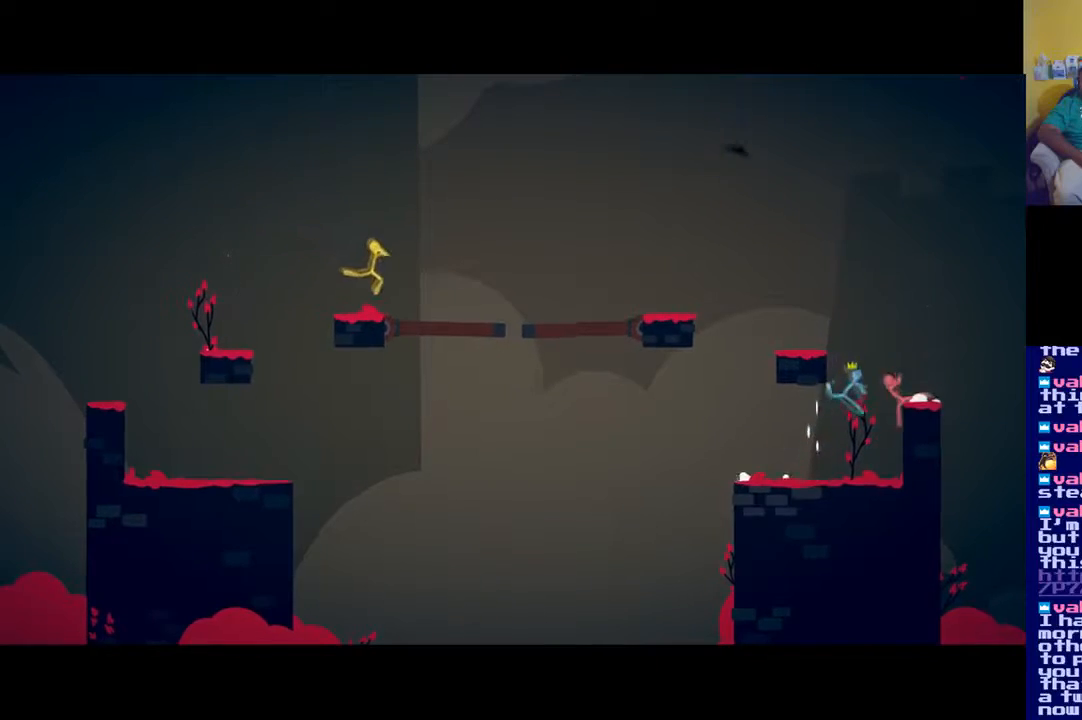
{"buttons": [], "left_stick": "center", "right_stick": "center", "events": []}
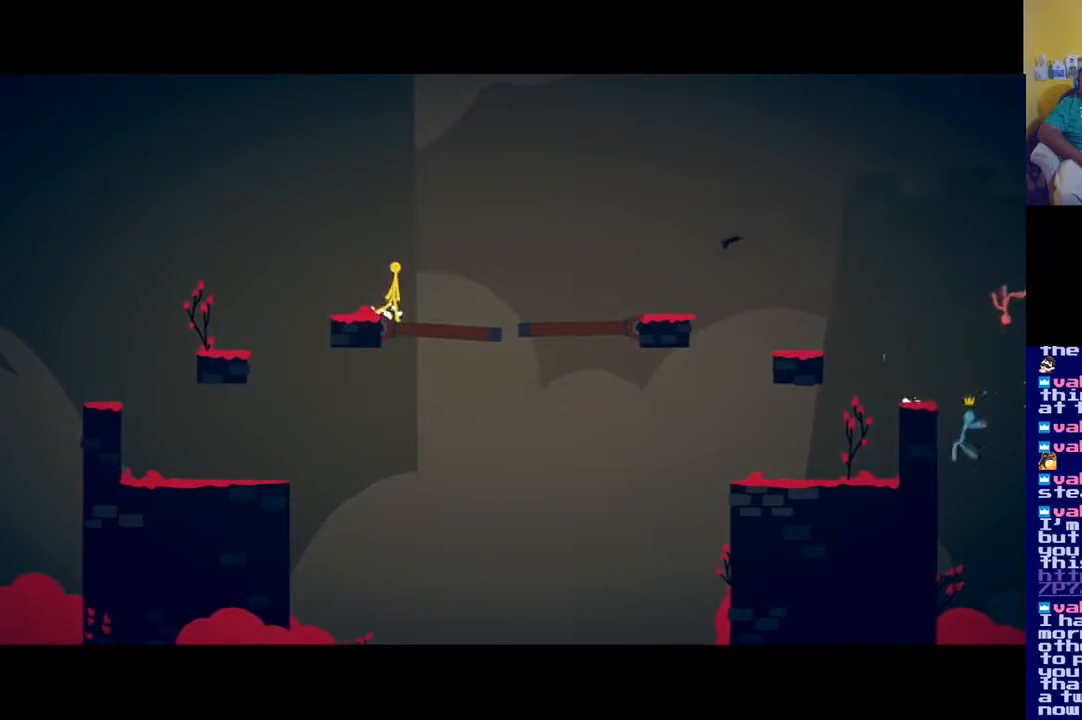
{"buttons": ["A"], "left_stick": "right", "right_stick": "center", "events": [[50, "left_stick", "right"], [417, "A", "down"]]}
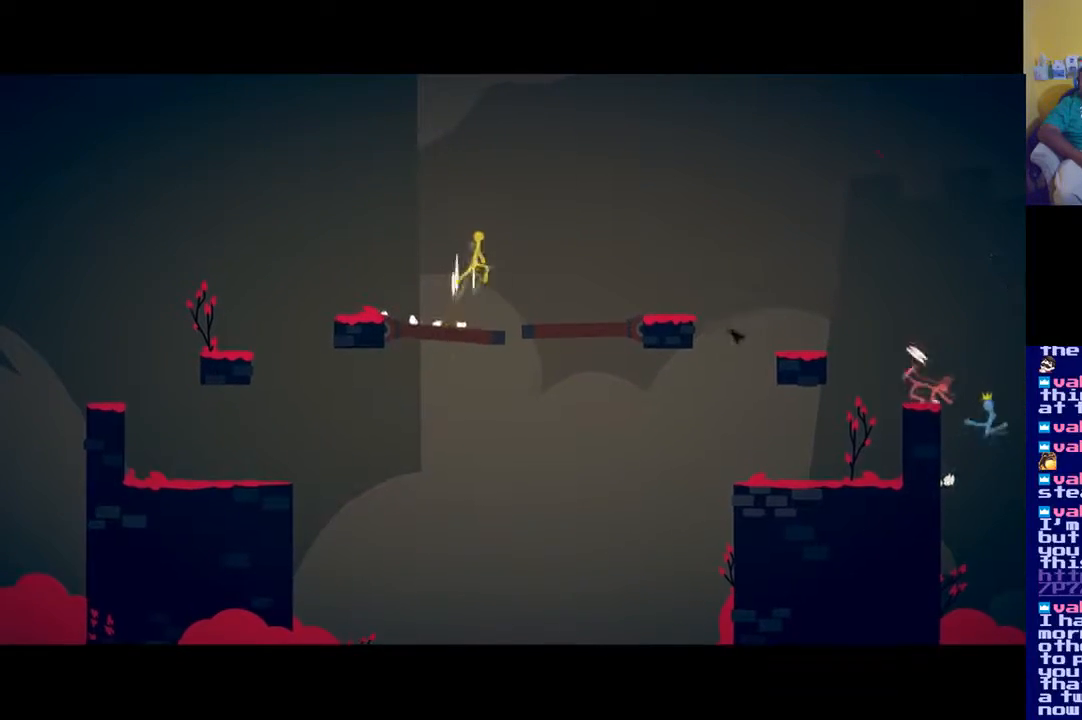
{"buttons": [], "left_stick": "right", "right_stick": "center", "events": [[184, "A", "up"]]}
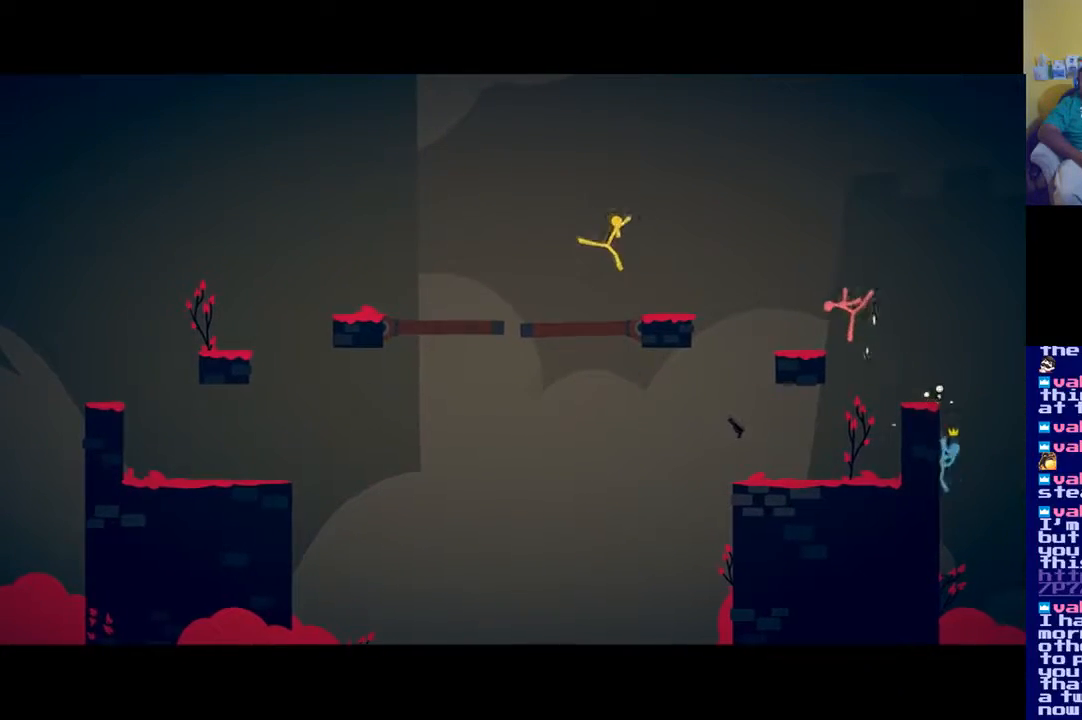
{"buttons": [], "left_stick": "center", "right_stick": "center", "events": [[83, "left_stick", "center"]]}
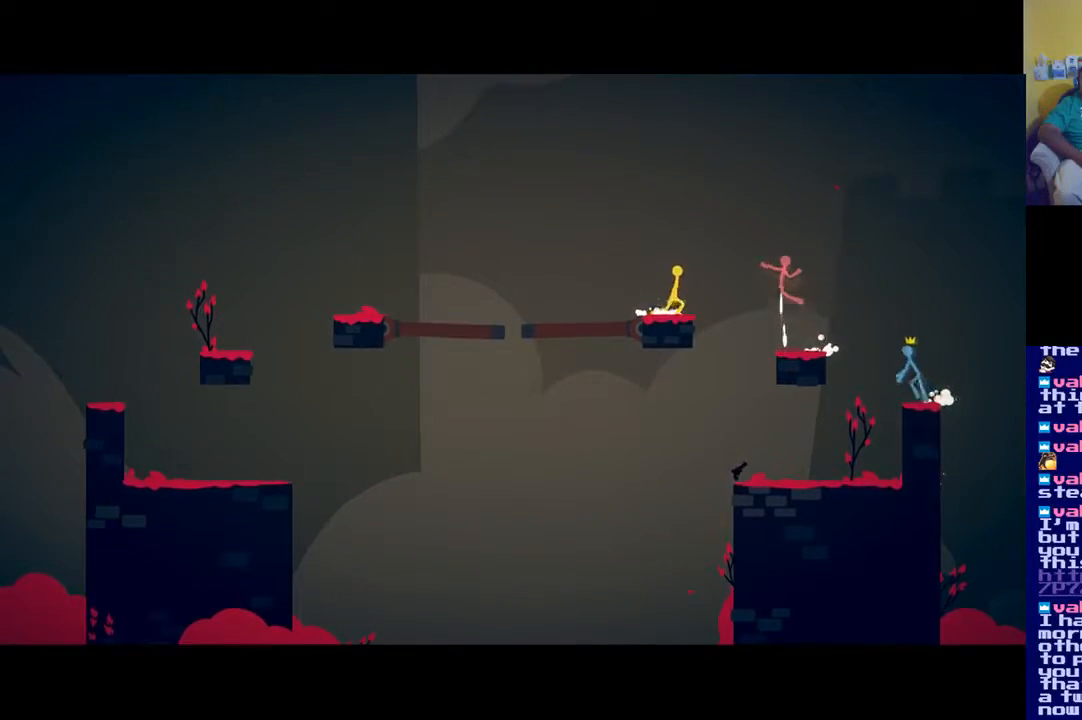
{"buttons": ["X"], "left_stick": "down", "right_stick": "center", "events": [[167, "left_stick", "right"], [217, "A", "down"], [417, "A", "up"], [484, "X", "down"], [484, "left_stick", "down"]]}
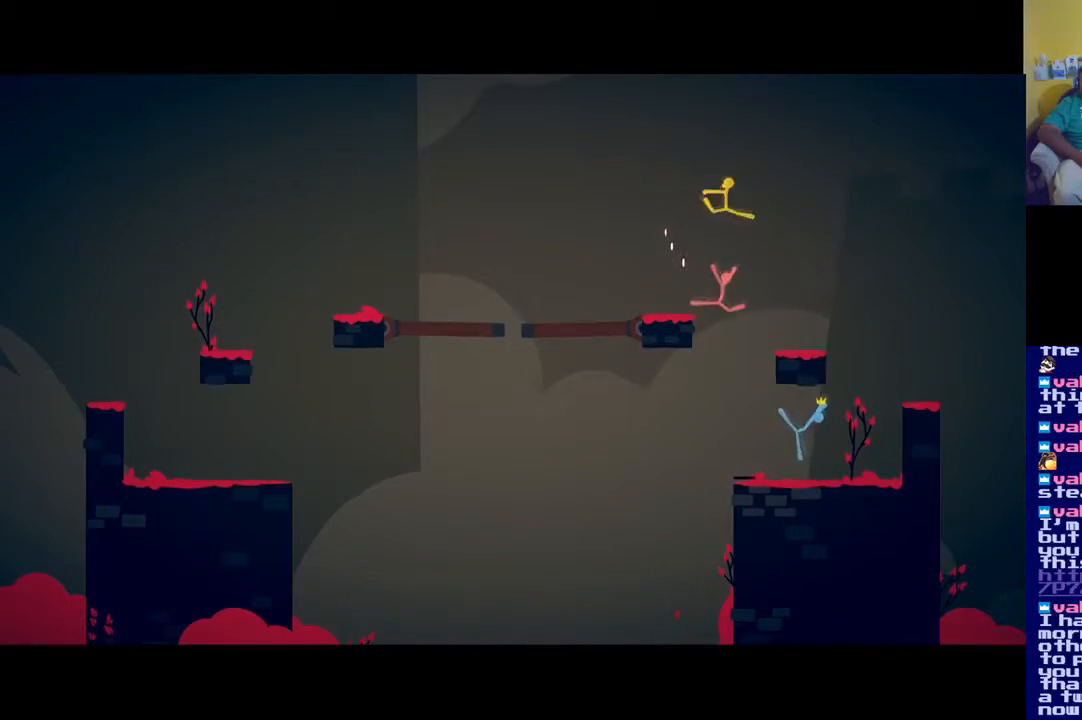
{"buttons": [], "left_stick": "right", "right_stick": "center", "events": [[83, "X", "up"], [434, "left_stick", "right"]]}
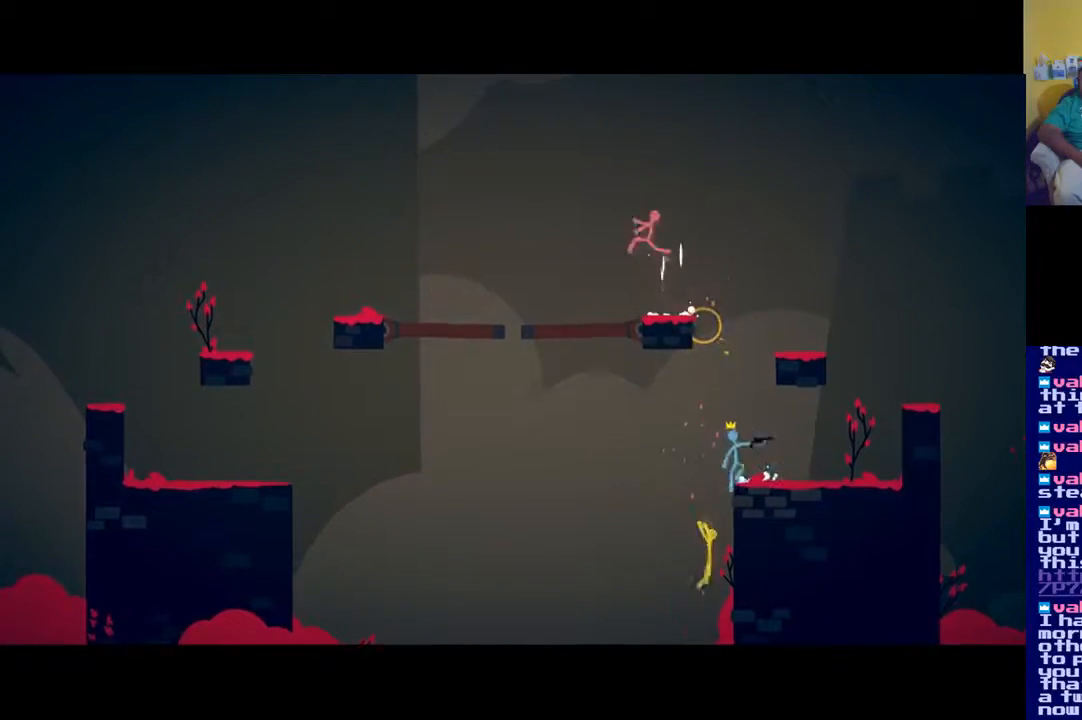
{"buttons": ["A"], "left_stick": "up-right", "right_stick": "center", "events": [[84, "A", "down"], [217, "A", "up"], [217, "left_stick", "up-right"], [284, "A", "down"], [384, "A", "up"], [451, "A", "down"]]}
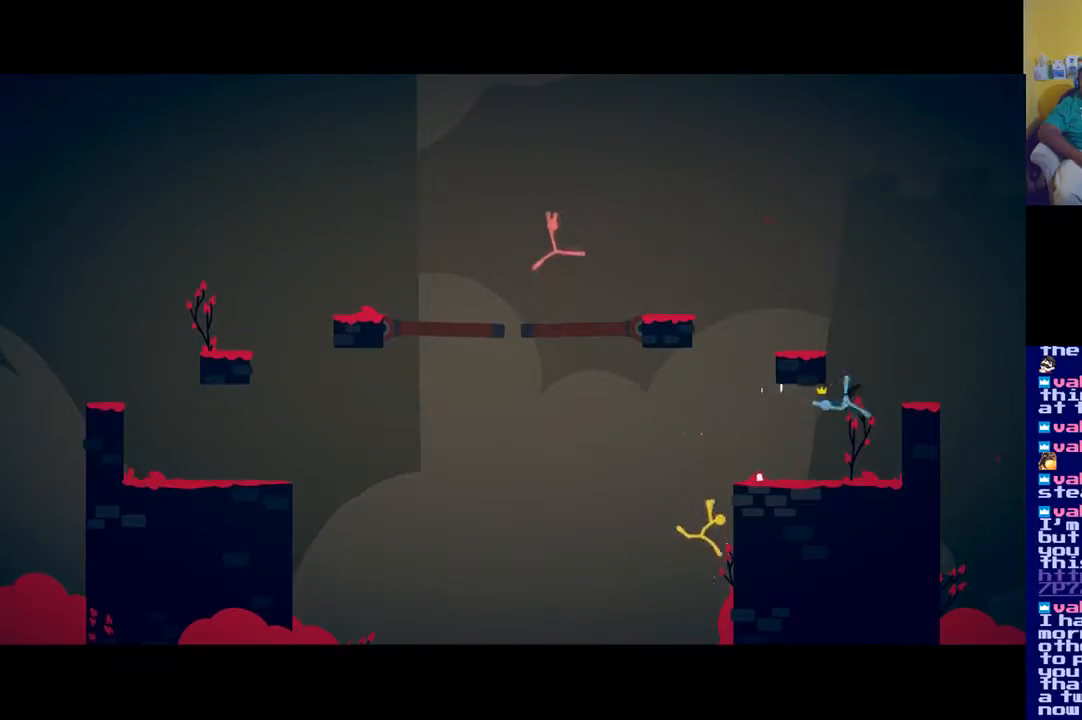
{"buttons": ["A"], "left_stick": "up-right", "right_stick": "center", "events": [[83, "A", "up"], [183, "A", "down"]]}
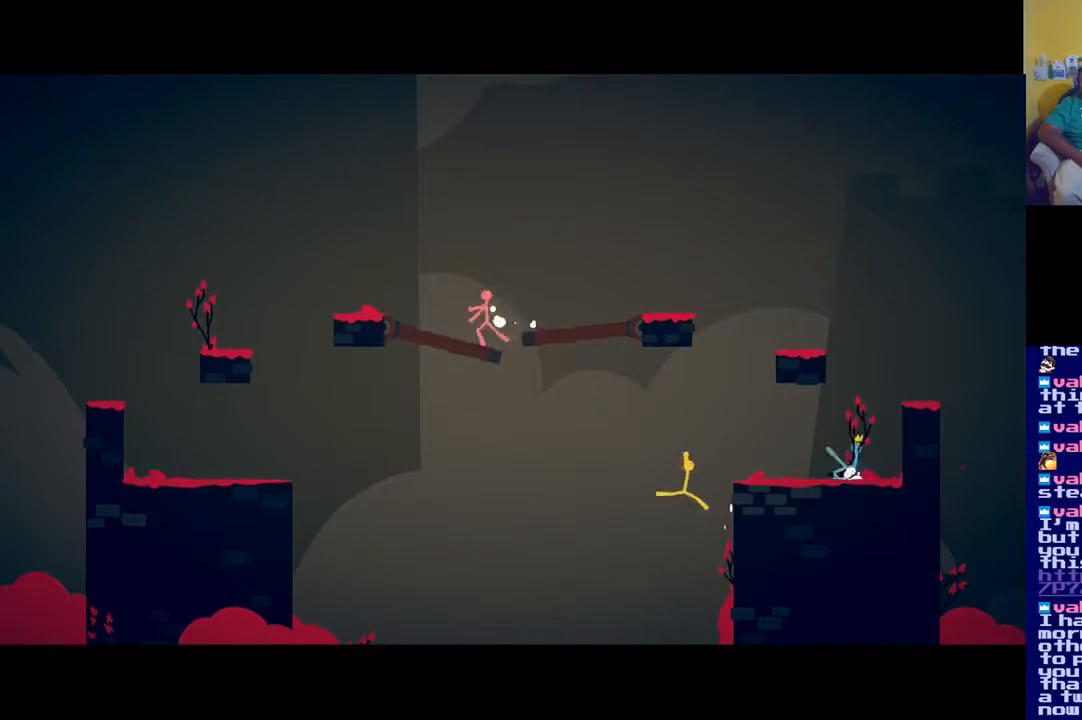
{"buttons": [], "left_stick": "right", "right_stick": "center", "events": [[184, "A", "up"], [367, "left_stick", "right"]]}
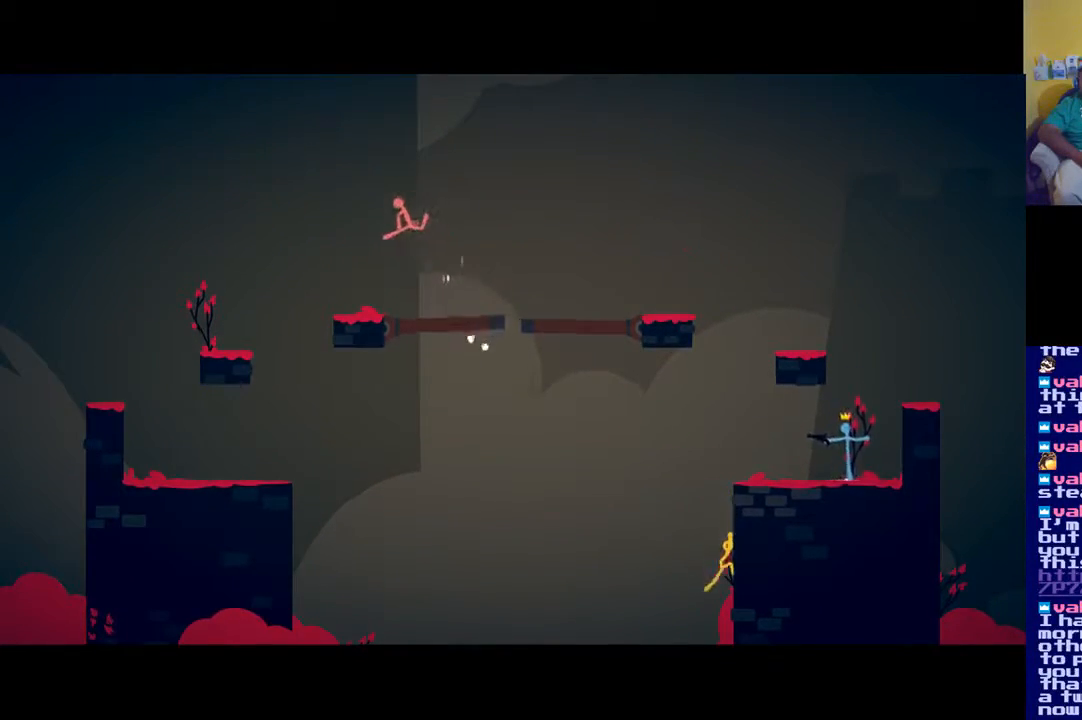
{"buttons": ["A"], "left_stick": "right", "right_stick": "center", "events": [[317, "A", "down"]]}
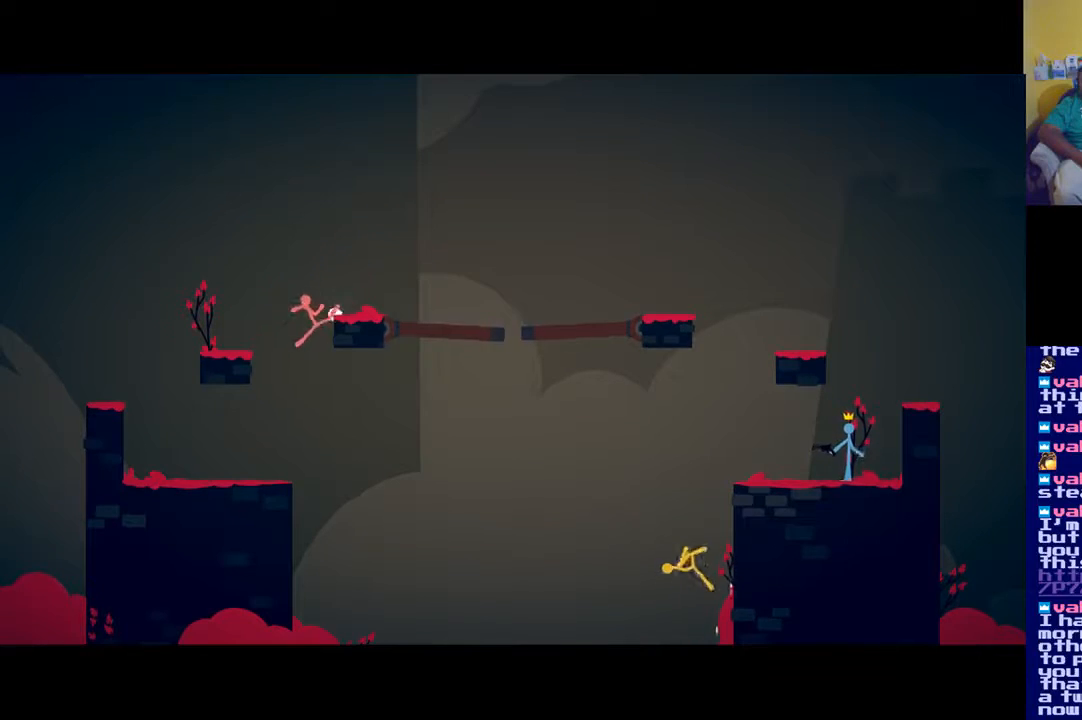
{"buttons": ["A"], "left_stick": "right", "right_stick": "center", "events": [[351, "A", "up"], [451, "A", "down"]]}
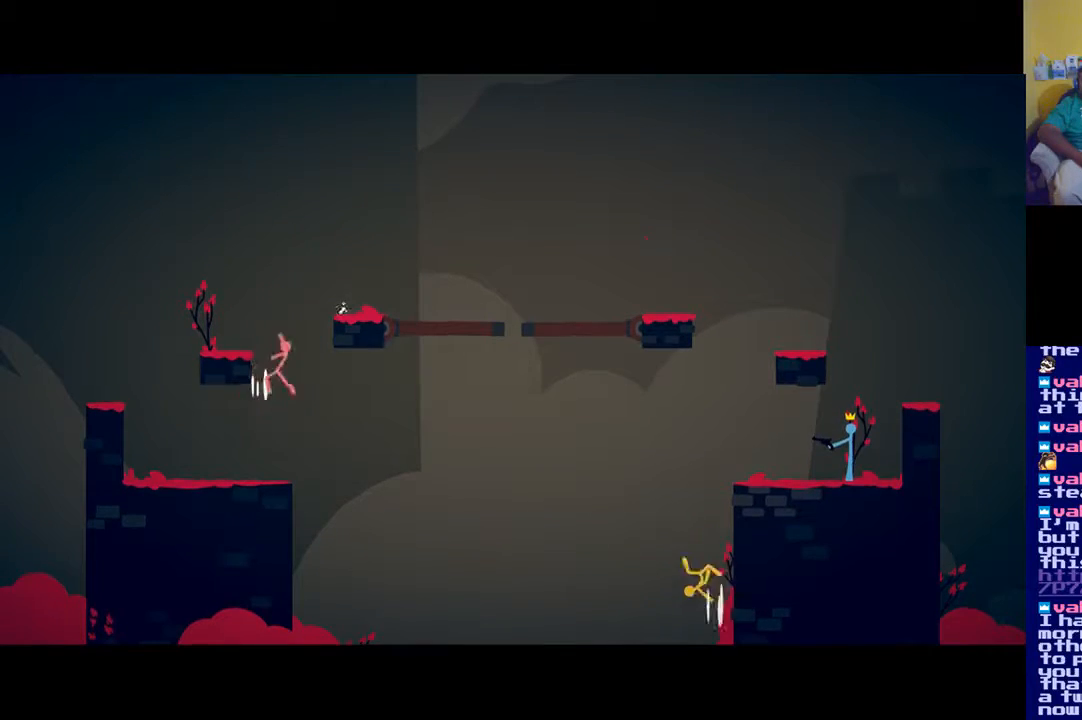
{"buttons": [], "left_stick": "right", "right_stick": "center", "events": [[450, "A", "up"]]}
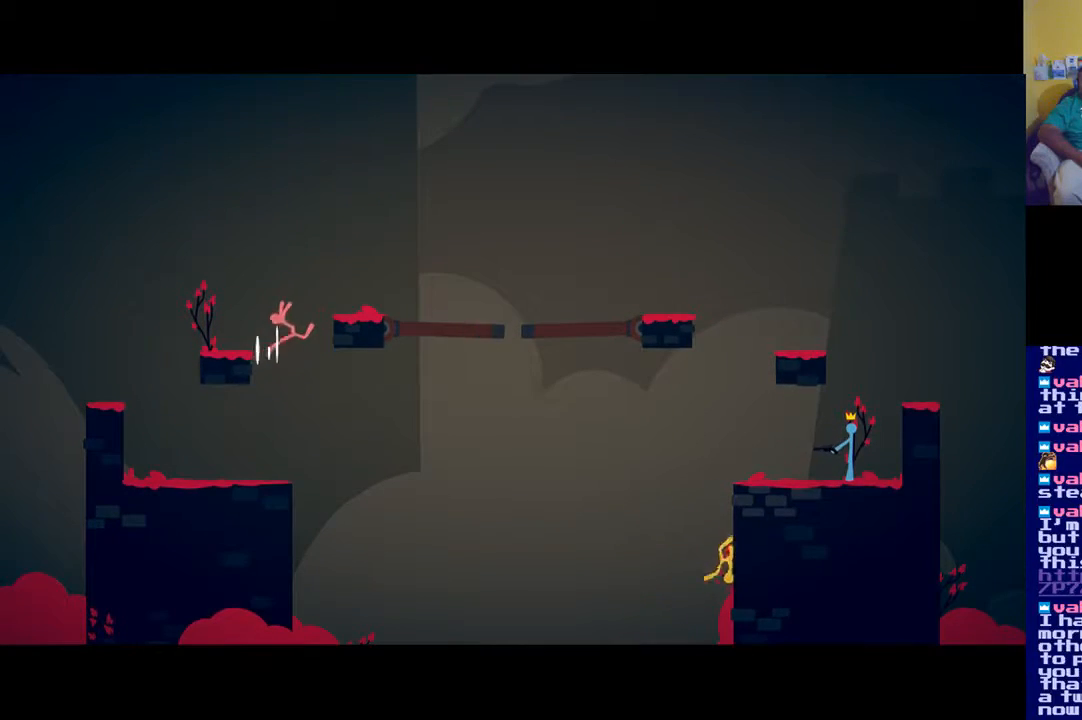
{"buttons": ["A"], "left_stick": "right", "right_stick": "center", "events": [[217, "A", "down"]]}
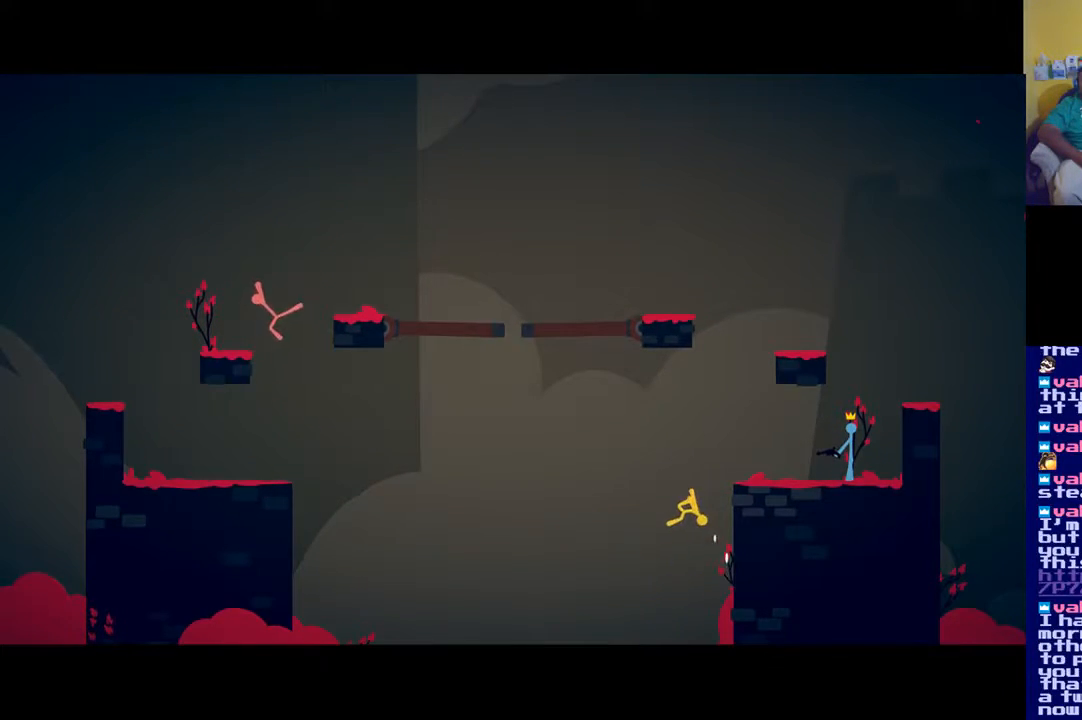
{"buttons": [], "left_stick": "right", "right_stick": "center", "events": [[183, "A", "up"]]}
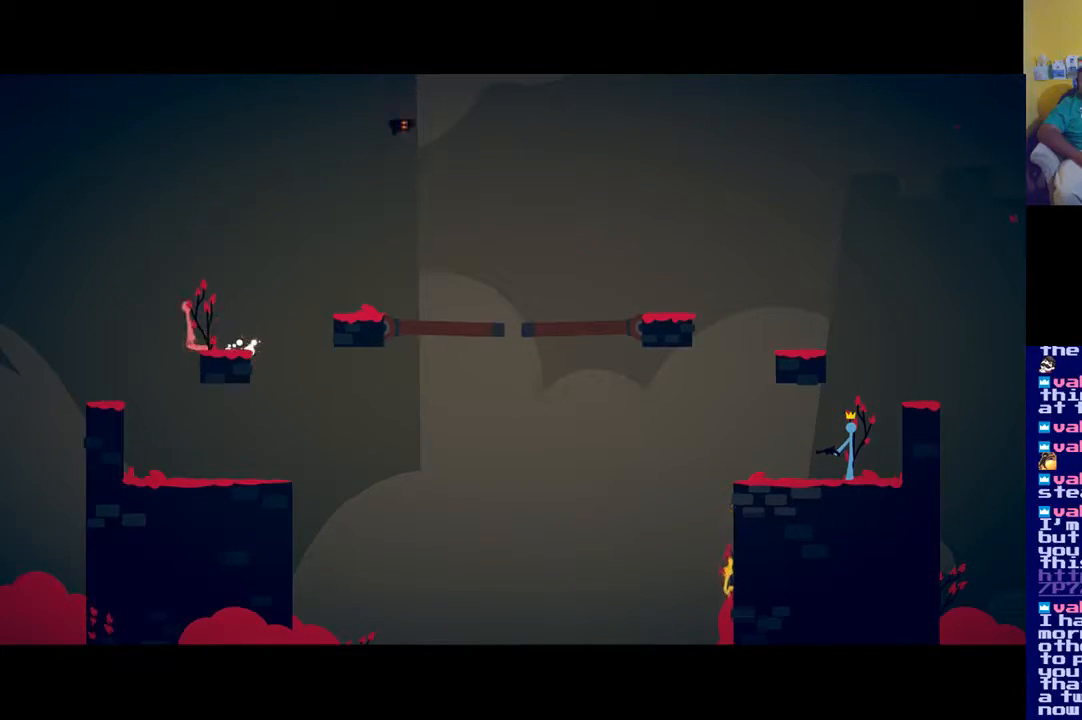
{"buttons": ["A"], "left_stick": "right", "right_stick": "center", "events": [[50, "A", "down"]]}
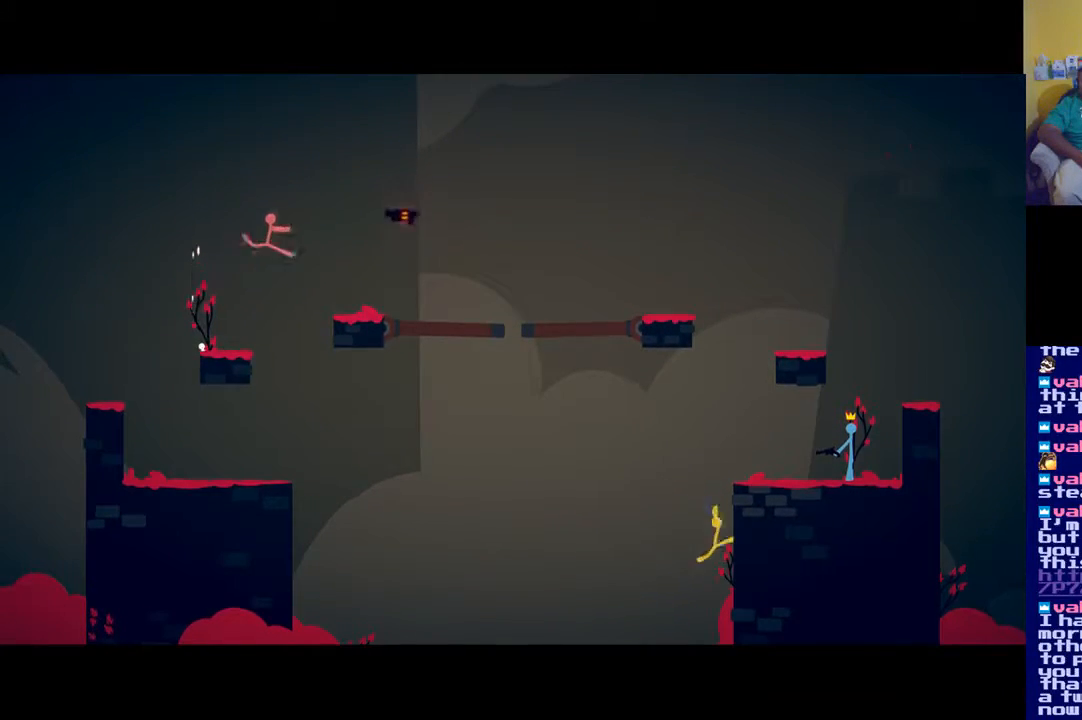
{"buttons": ["A"], "left_stick": "right", "right_stick": "center", "events": [[50, "A", "up"], [283, "A", "down"]]}